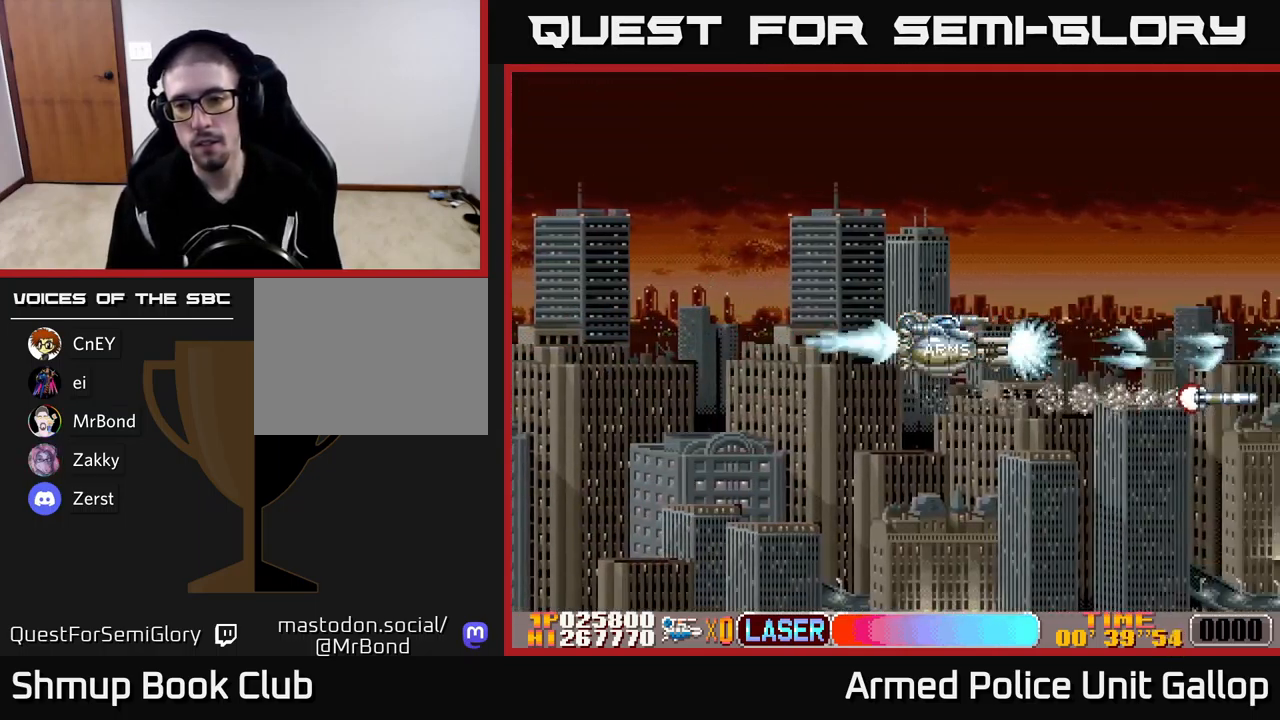
Gameplay with a controller (Xbox layout); each line is a JSON object with the inputs held at the frame after it. "events" lists button and stick changes between this image and that frame as [ms after this image, input, new state], when the widget could be followed in between. Not read: right_stick.
{"buttons": ["A", "DPAD_RIGHT"], "left_stick": "center", "events": [[167, "A", "up"], [283, "A", "down"]]}
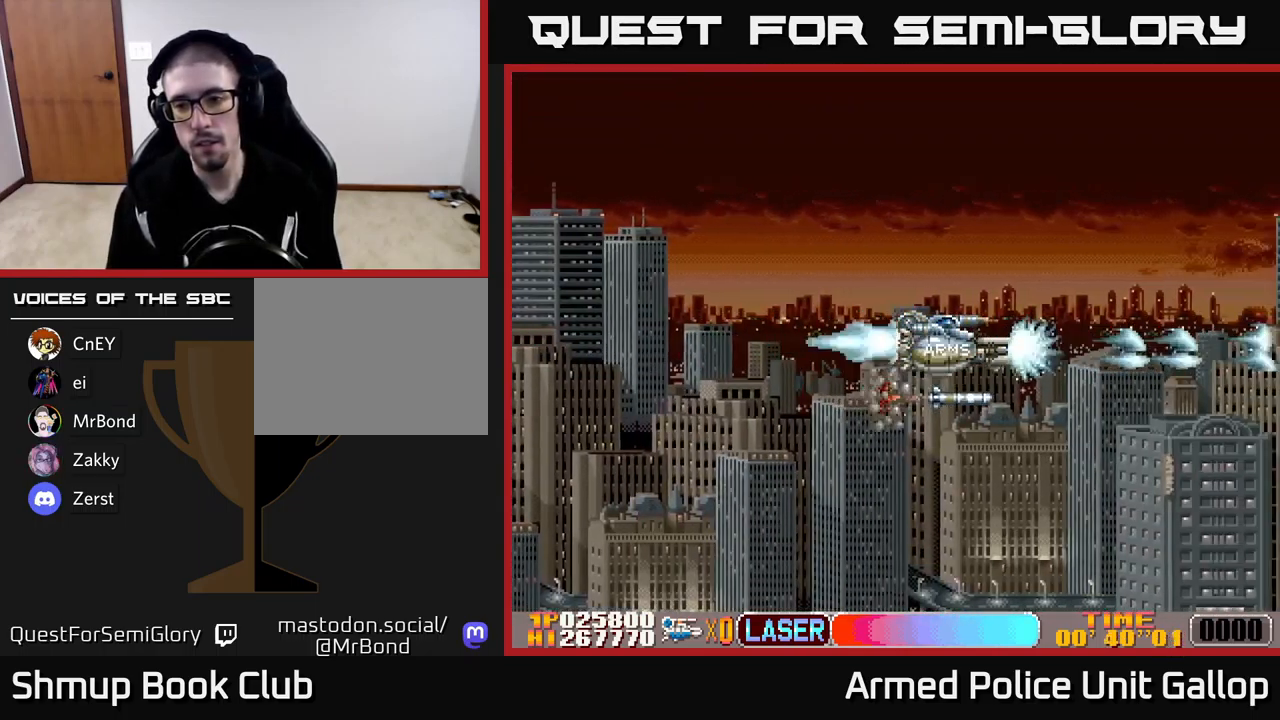
{"buttons": ["A", "DPAD_RIGHT"], "left_stick": "center", "events": []}
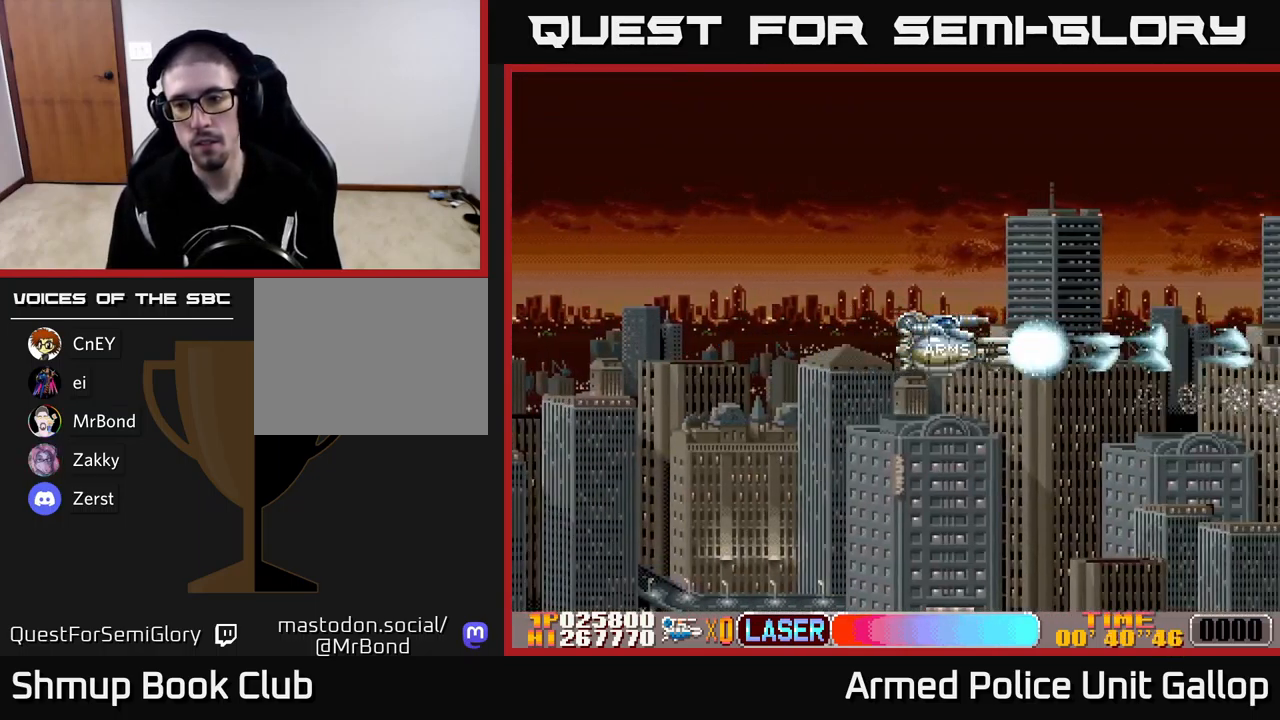
{"buttons": ["A", "DPAD_RIGHT"], "left_stick": "center", "events": []}
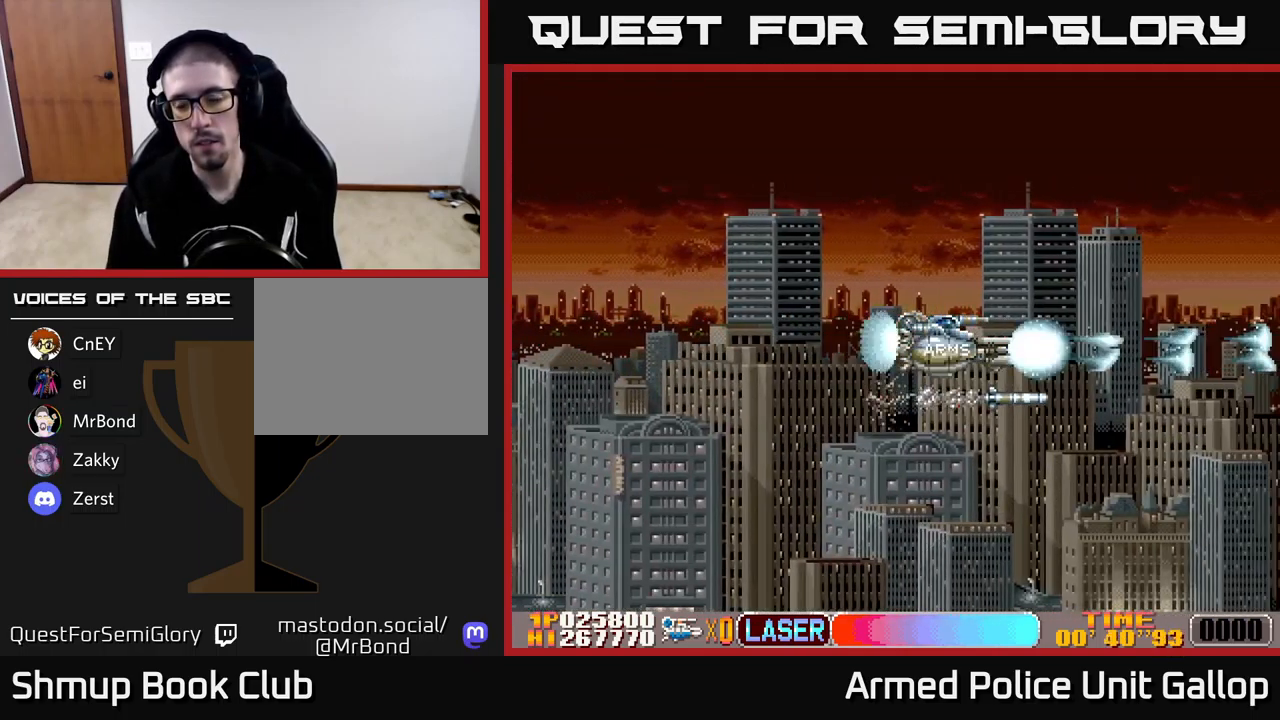
{"buttons": ["A", "DPAD_RIGHT"], "left_stick": "center", "events": []}
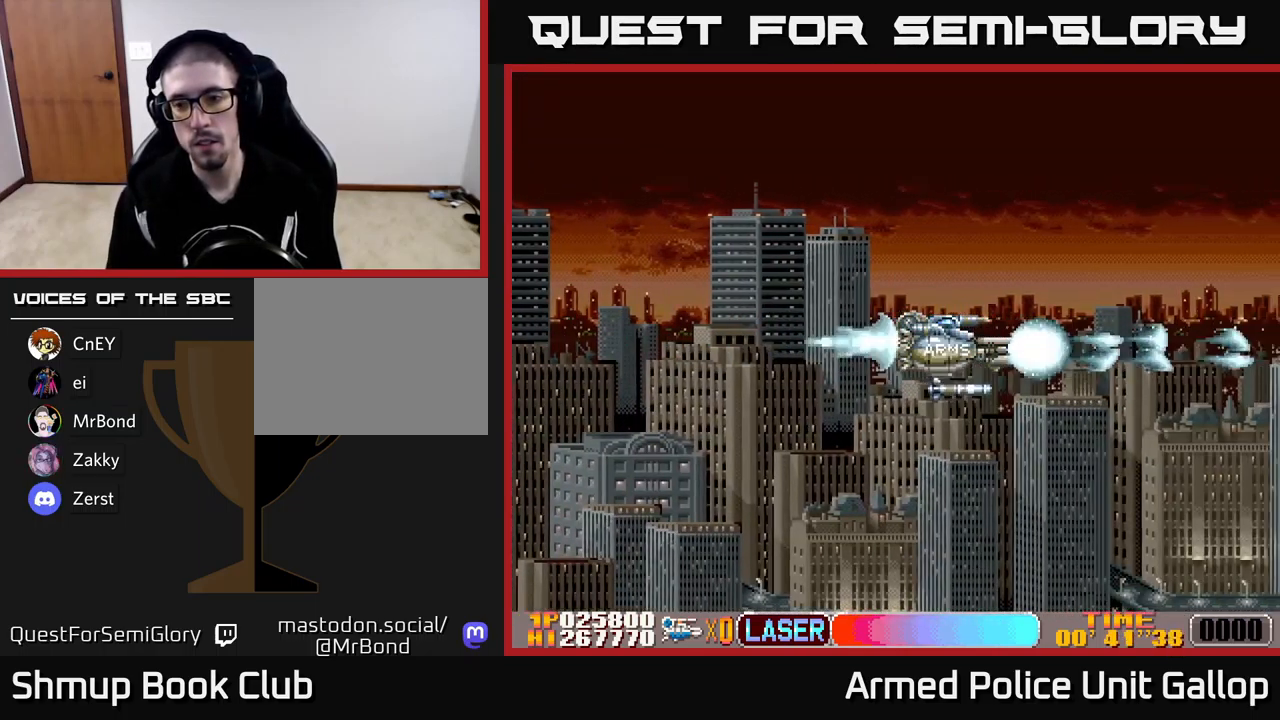
{"buttons": ["DPAD_RIGHT"], "left_stick": "center", "events": [[283, "A", "up"]]}
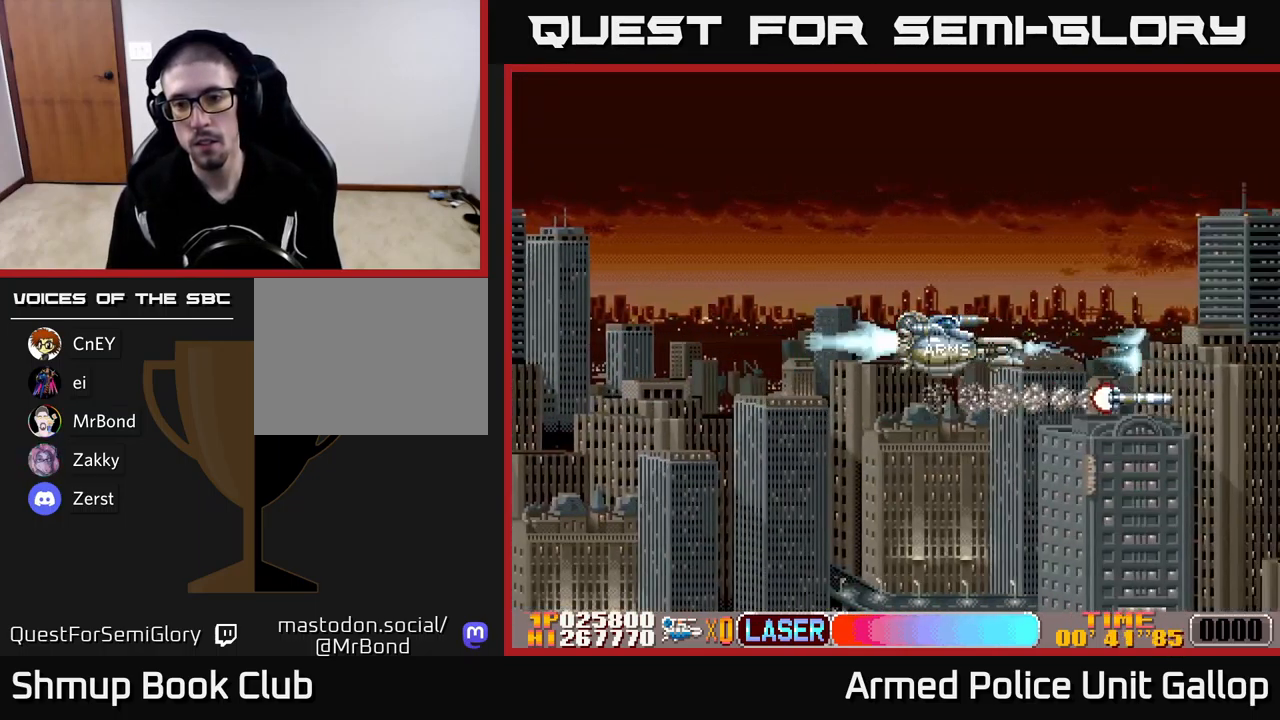
{"buttons": ["DPAD_RIGHT"], "left_stick": "center", "events": []}
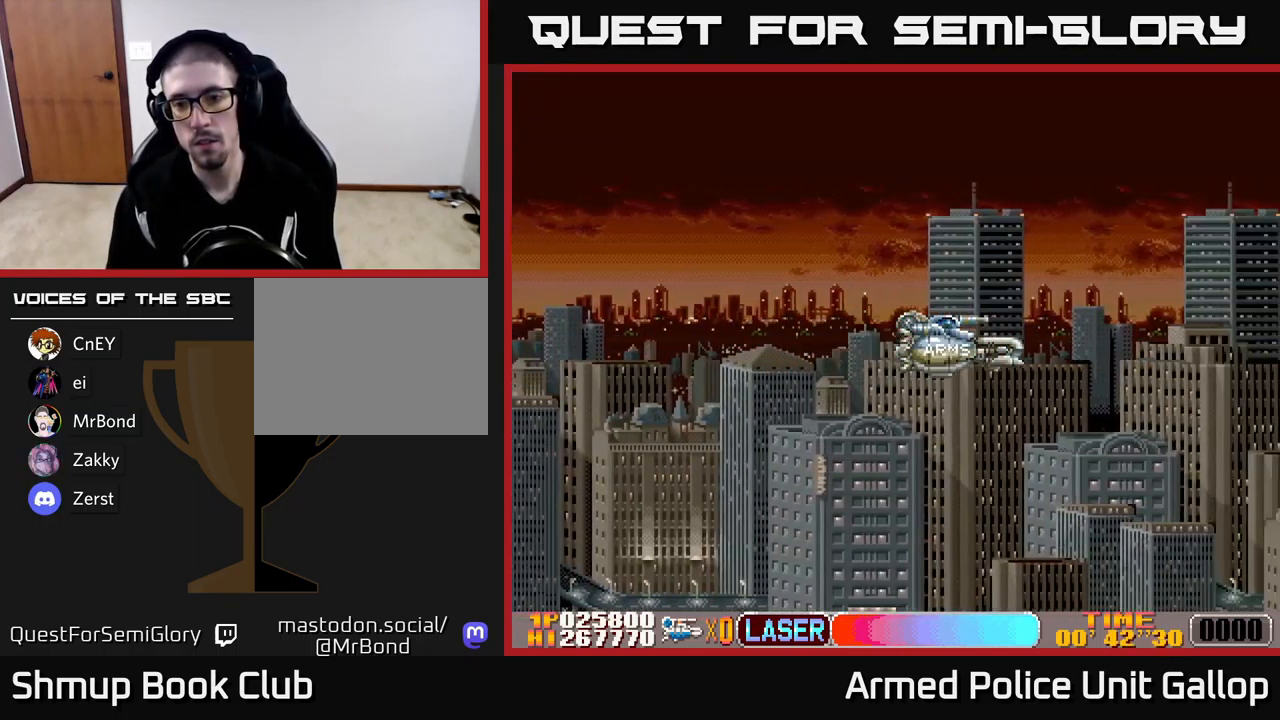
{"buttons": ["DPAD_UP"], "left_stick": "center", "events": [[417, "DPAD_RIGHT", "up"], [434, "DPAD_UP", "down"]]}
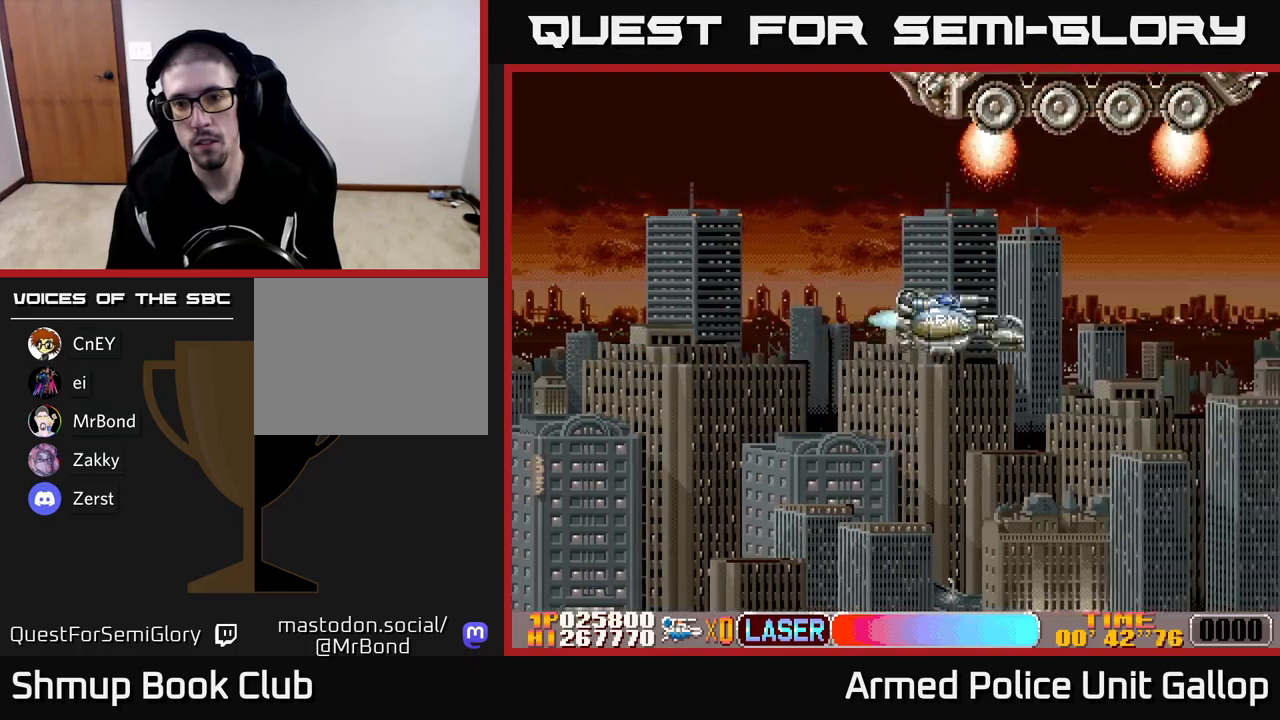
{"buttons": ["DPAD_UP", "DPAD_RIGHT"], "left_stick": "center", "events": [[67, "DPAD_RIGHT", "down"]]}
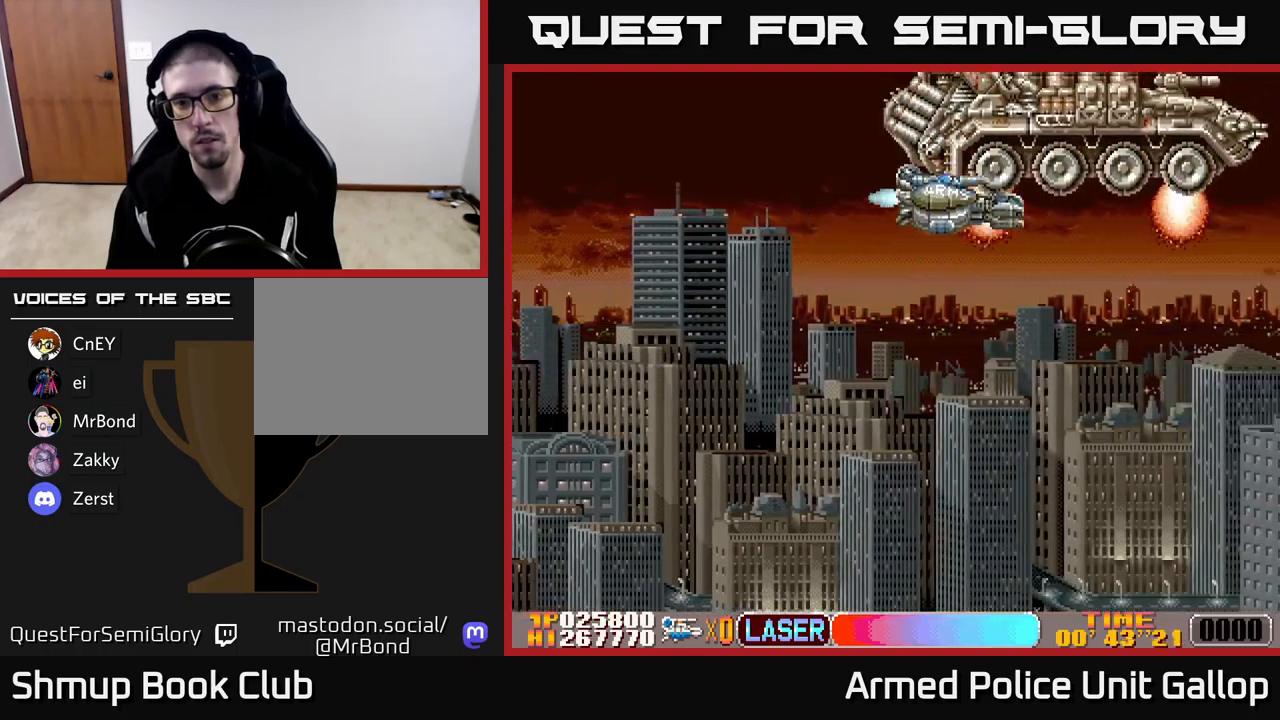
{"buttons": [], "left_stick": "center", "events": [[34, "DPAD_RIGHT", "up"], [350, "DPAD_UP", "up"]]}
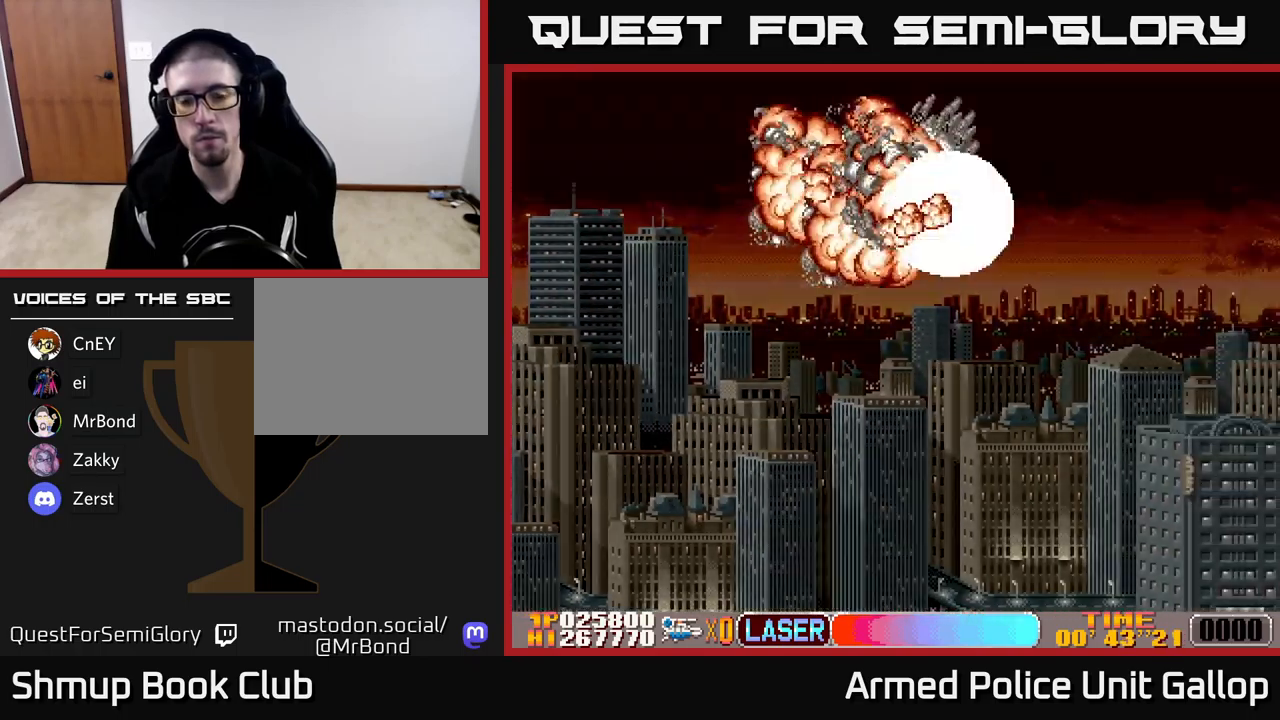
{"buttons": [], "left_stick": "center", "events": []}
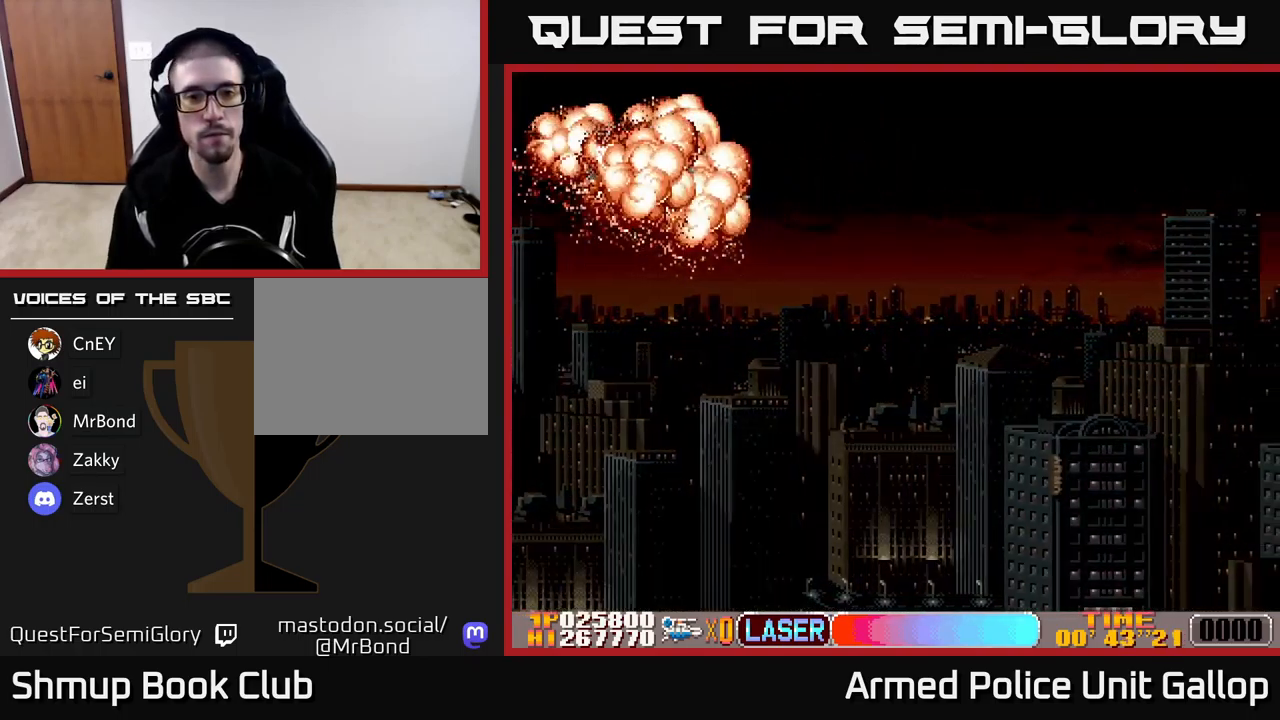
{"buttons": [], "left_stick": "center", "events": []}
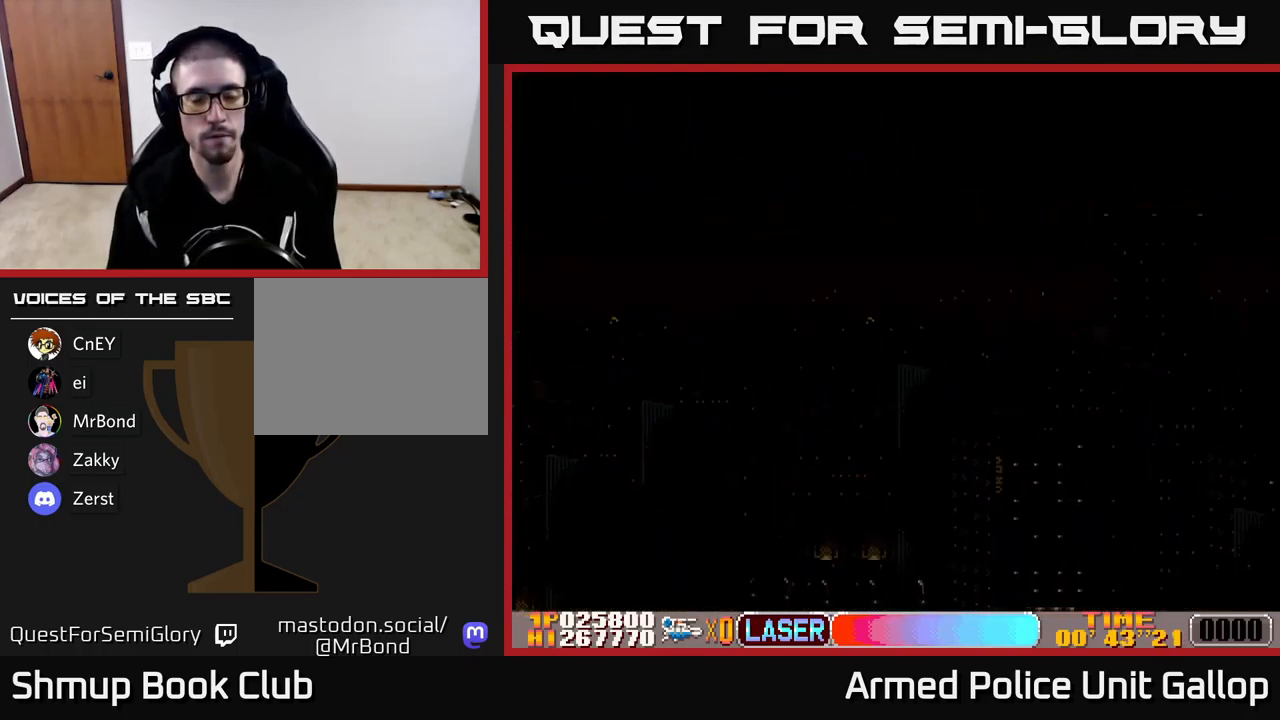
{"buttons": ["A"], "left_stick": "center", "events": [[67, "A", "down"]]}
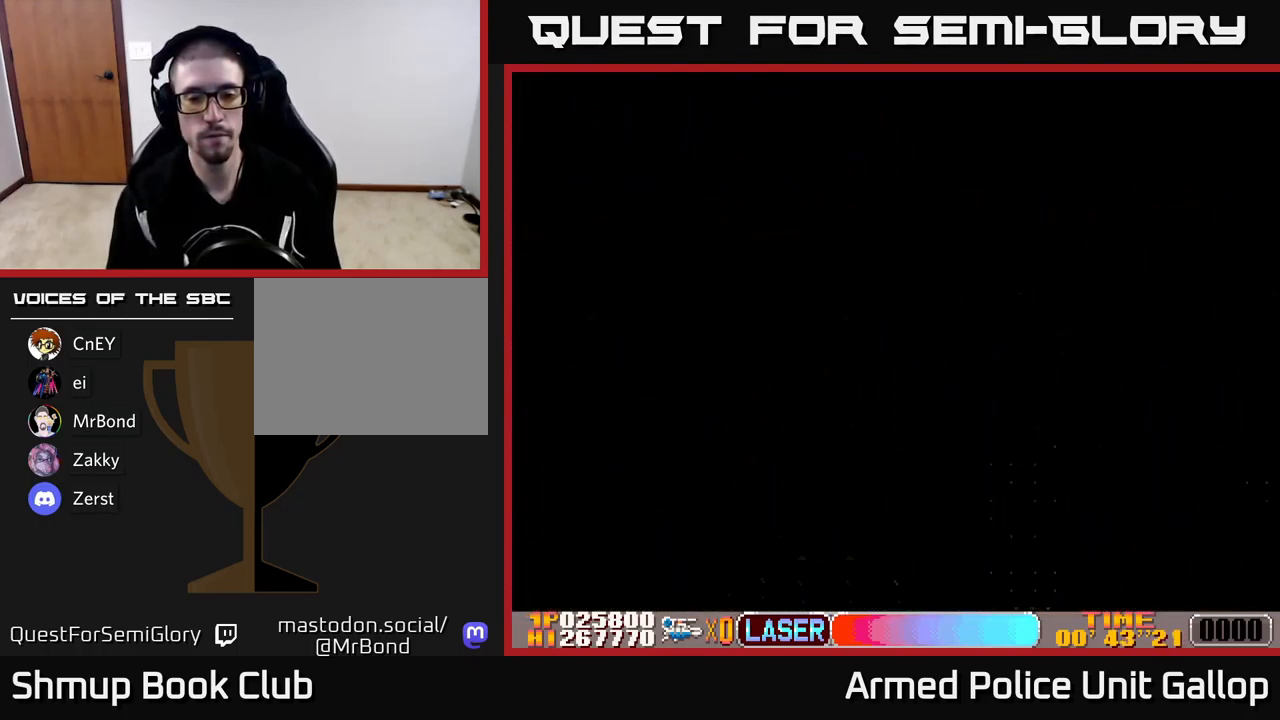
{"buttons": ["A"], "left_stick": "center", "events": []}
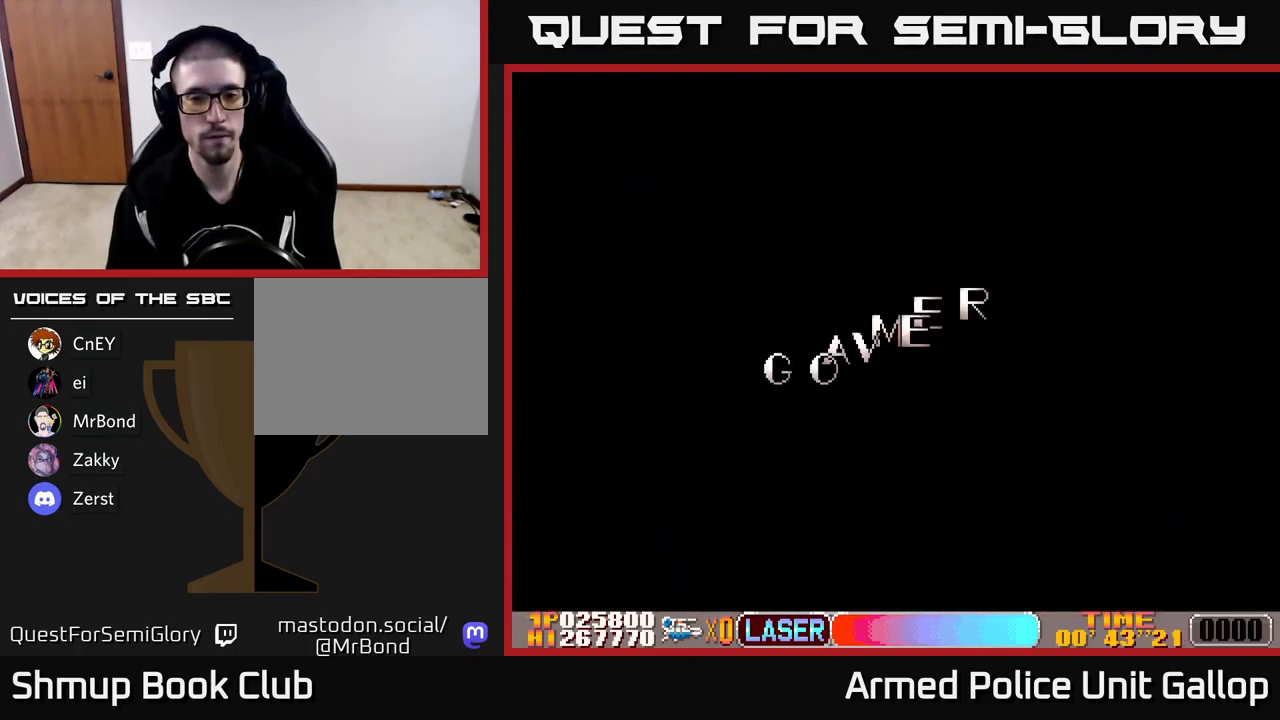
{"buttons": ["A"], "left_stick": "center", "events": []}
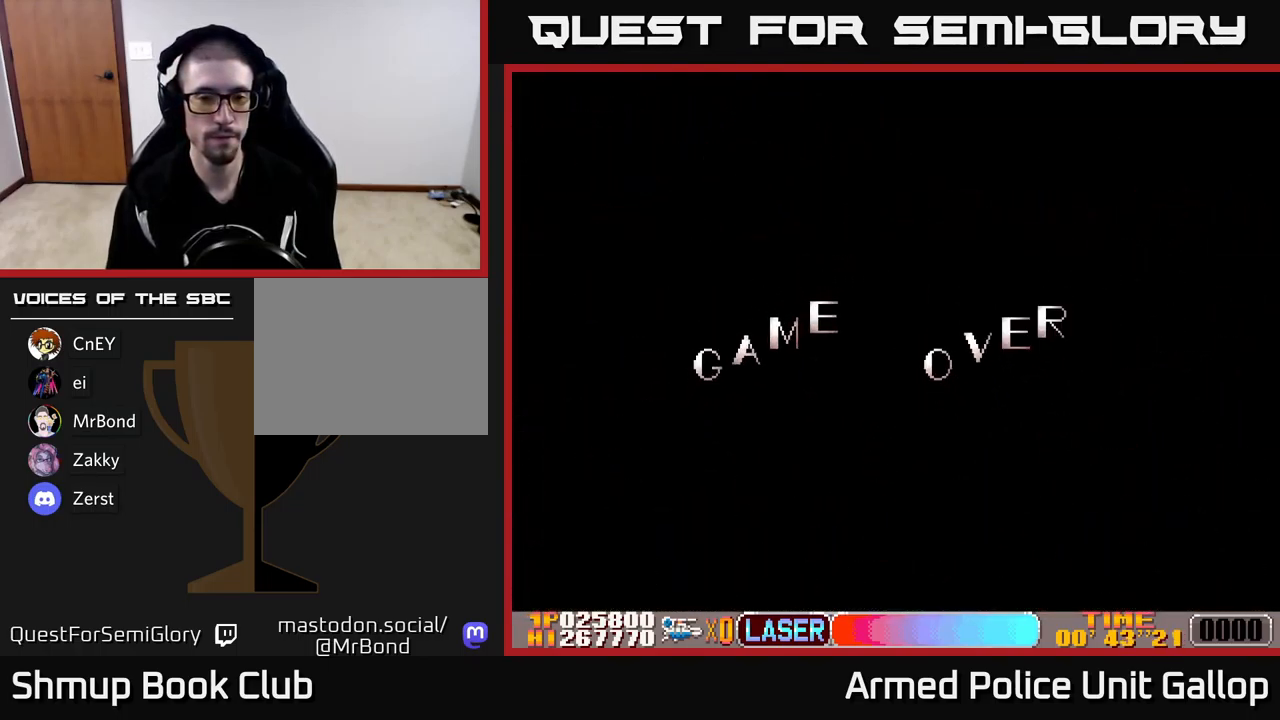
{"buttons": ["A"], "left_stick": "center", "events": []}
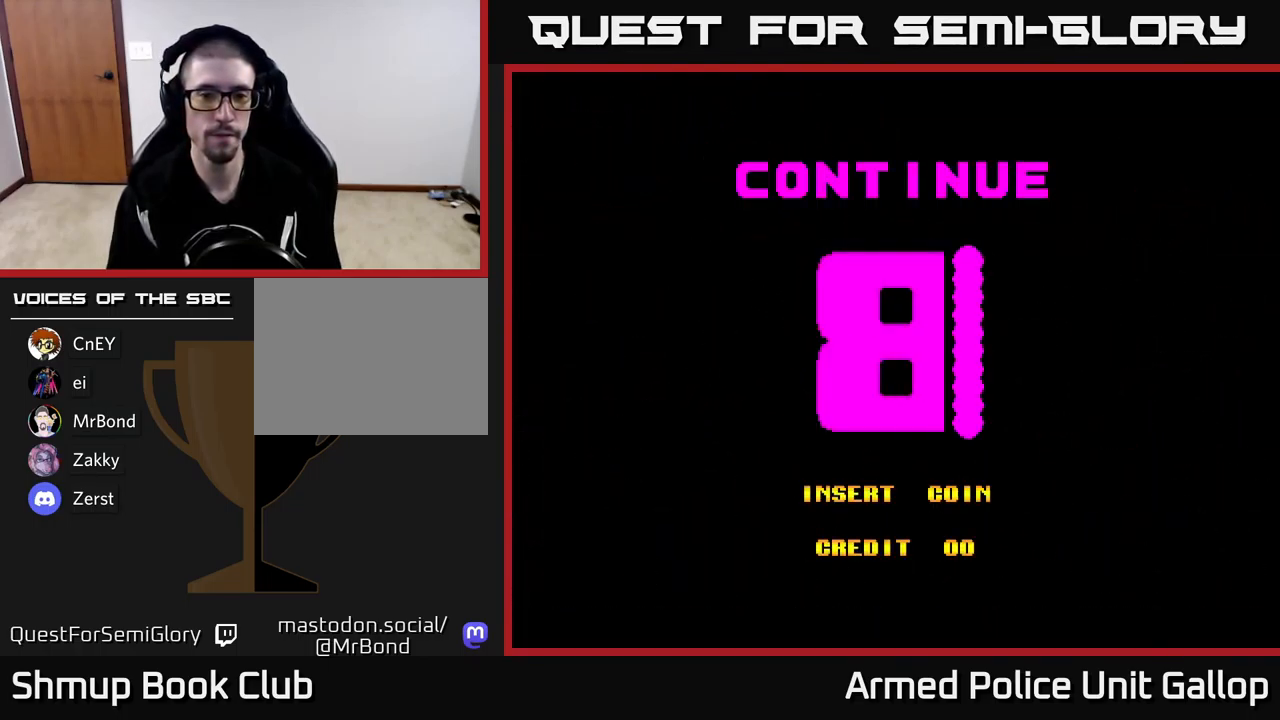
{"buttons": ["A"], "left_stick": "center", "events": []}
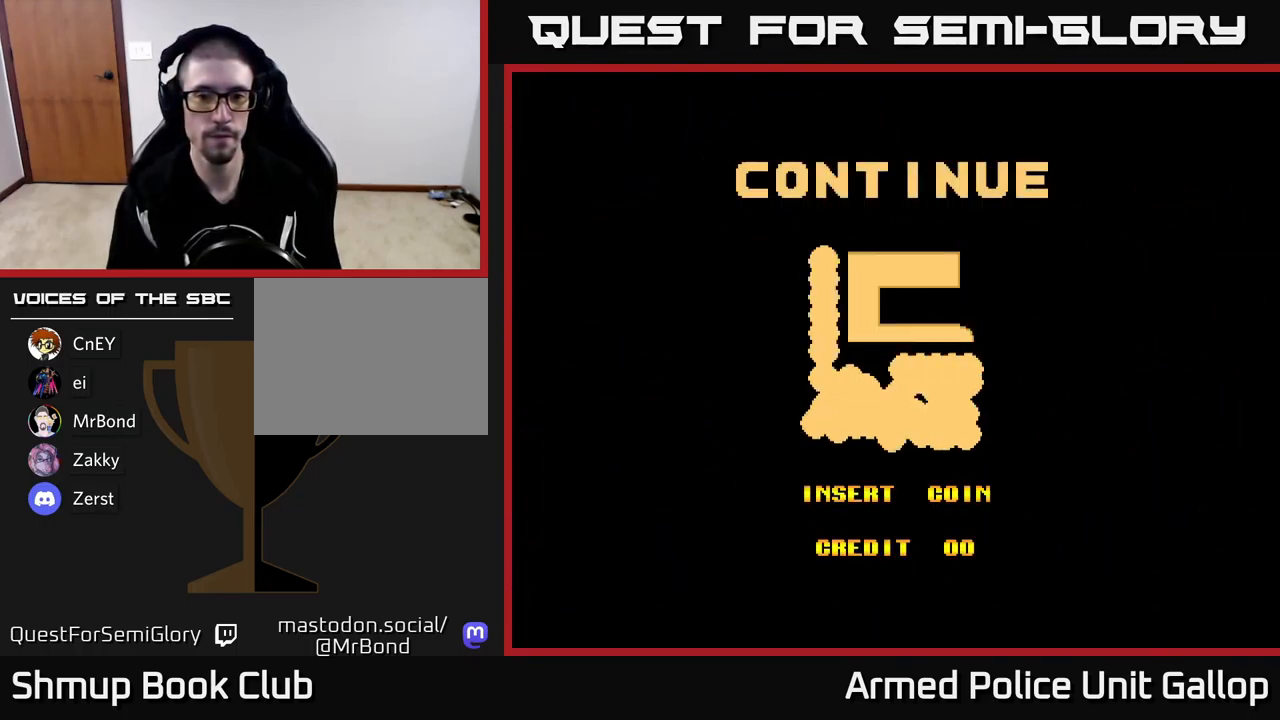
{"buttons": ["A"], "left_stick": "center", "events": []}
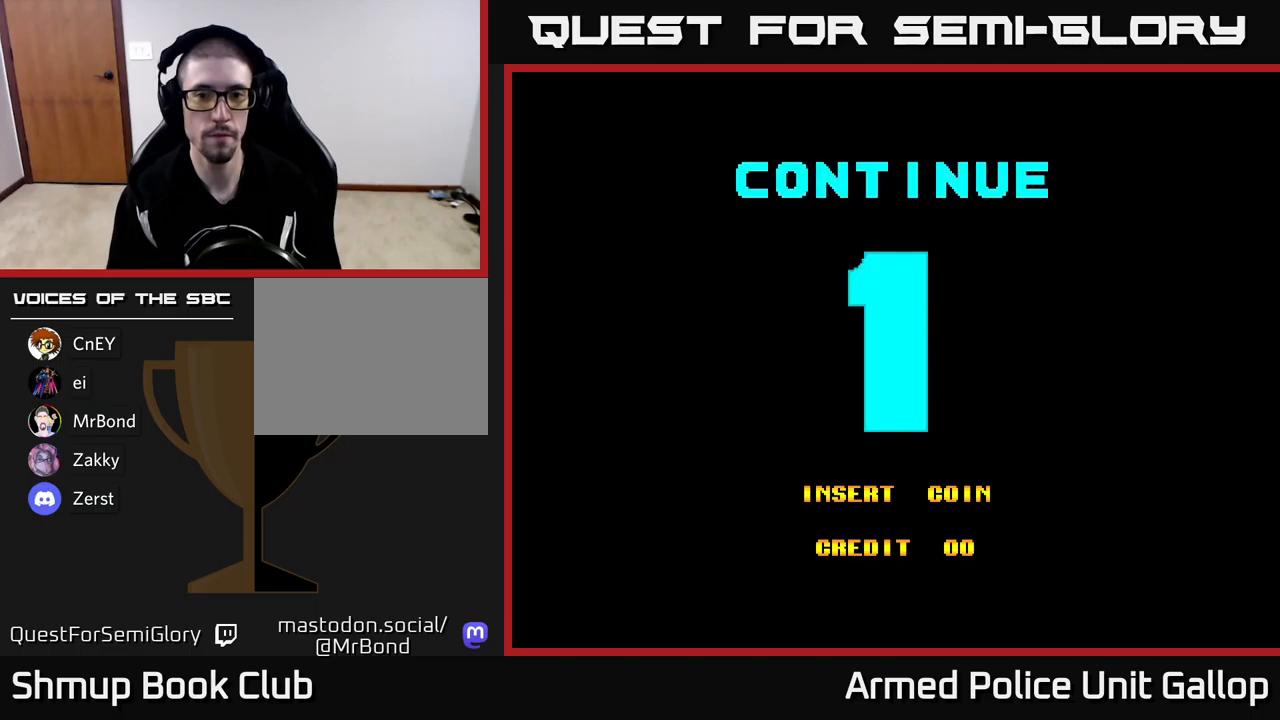
{"buttons": ["SELECT"], "left_stick": "center", "events": [[400, "A", "up"], [400, "SELECT", "down"]]}
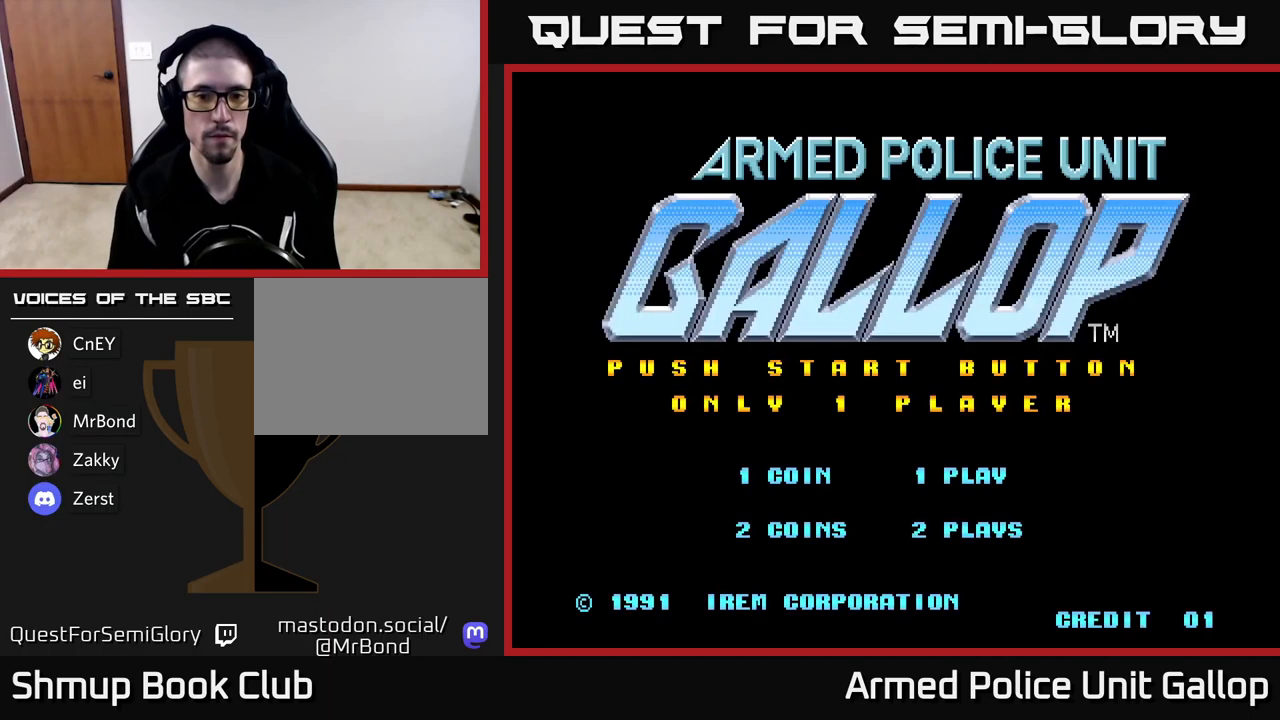
{"buttons": ["A"], "left_stick": "center", "events": [[33, "SELECT", "up"], [83, "START", "down"], [233, "START", "up"], [266, "A", "down"], [283, "A", "up"], [366, "A", "down"]]}
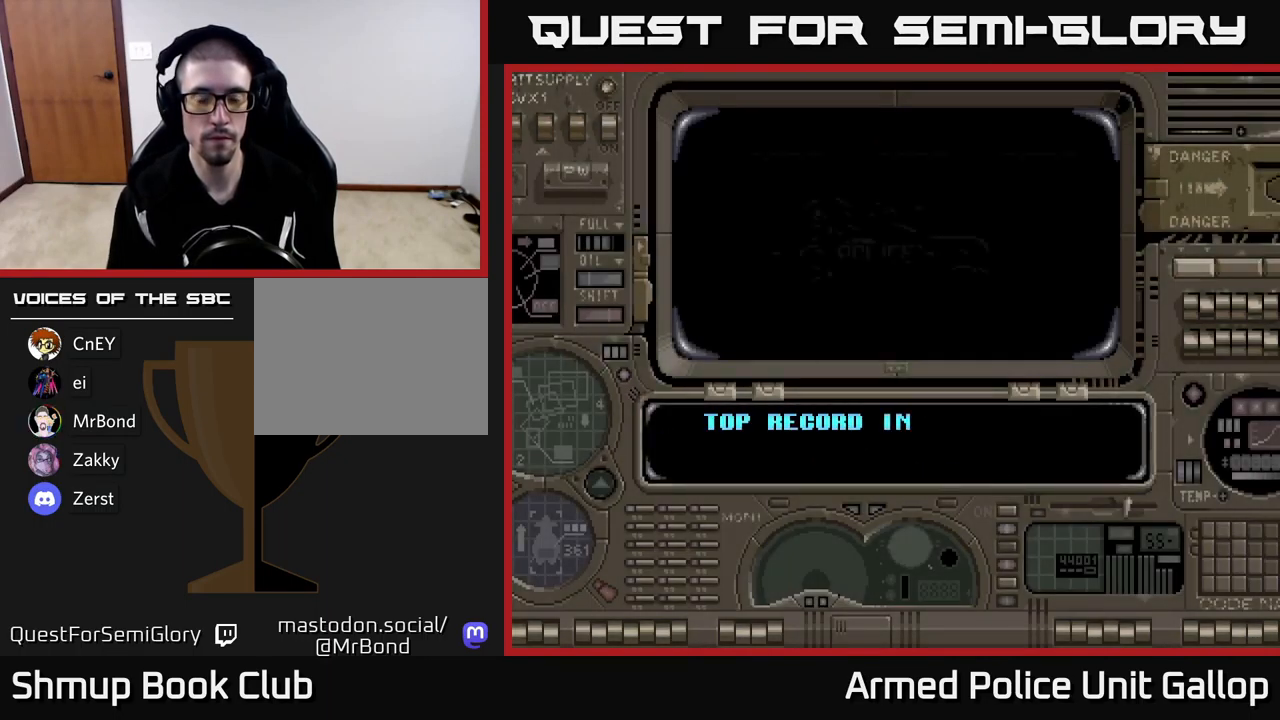
{"buttons": [], "left_stick": "center", "events": [[483, "A", "up"]]}
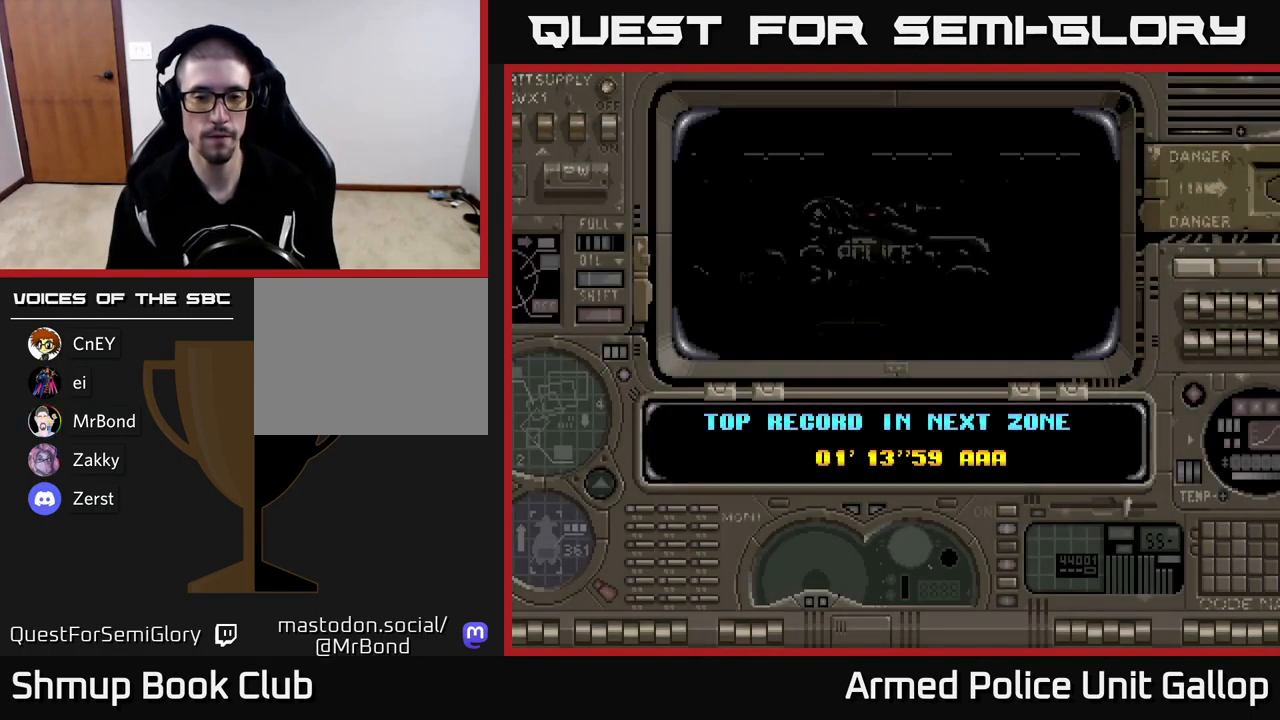
{"buttons": ["A"], "left_stick": "center", "events": [[50, "A", "down"]]}
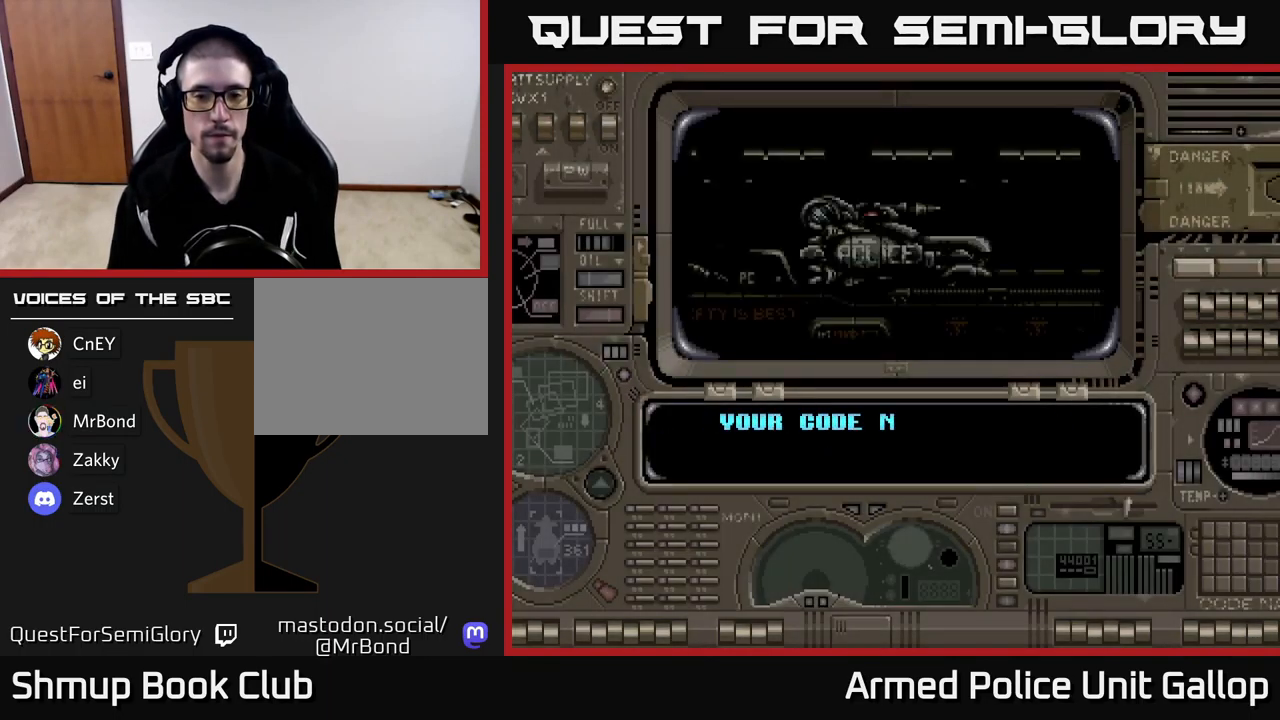
{"buttons": ["A"], "left_stick": "center", "events": []}
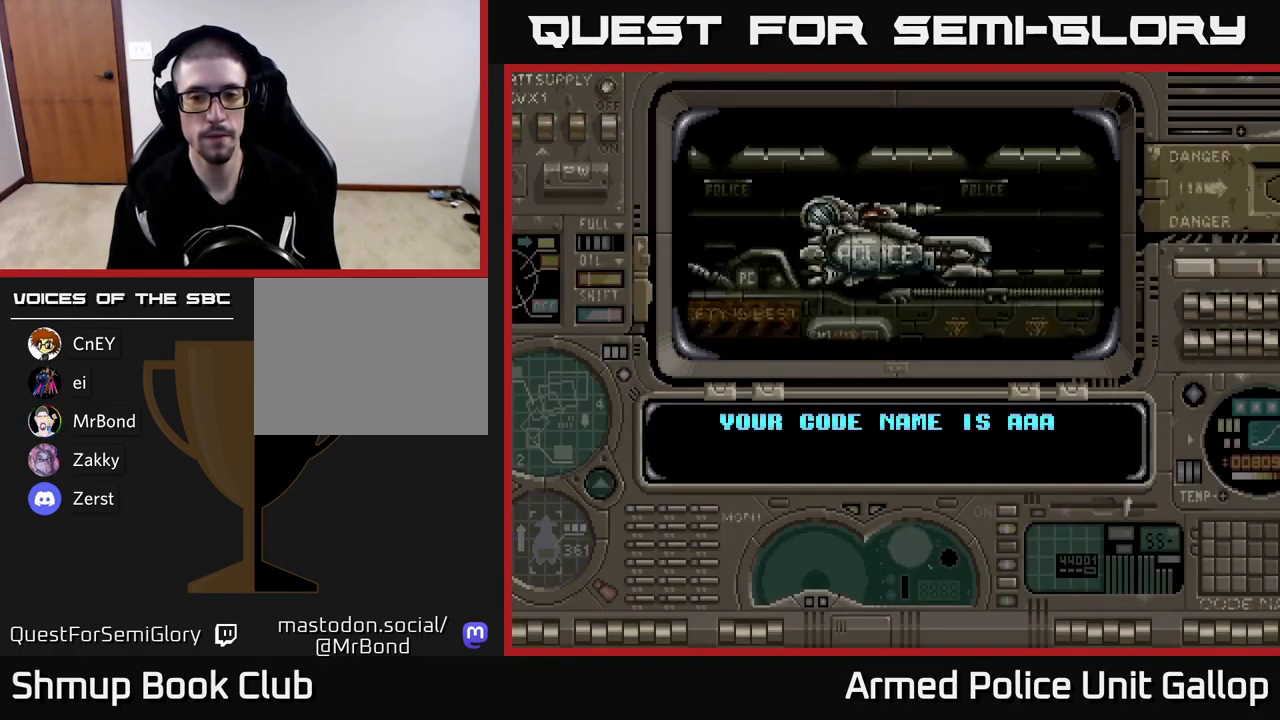
{"buttons": ["A"], "left_stick": "center", "events": []}
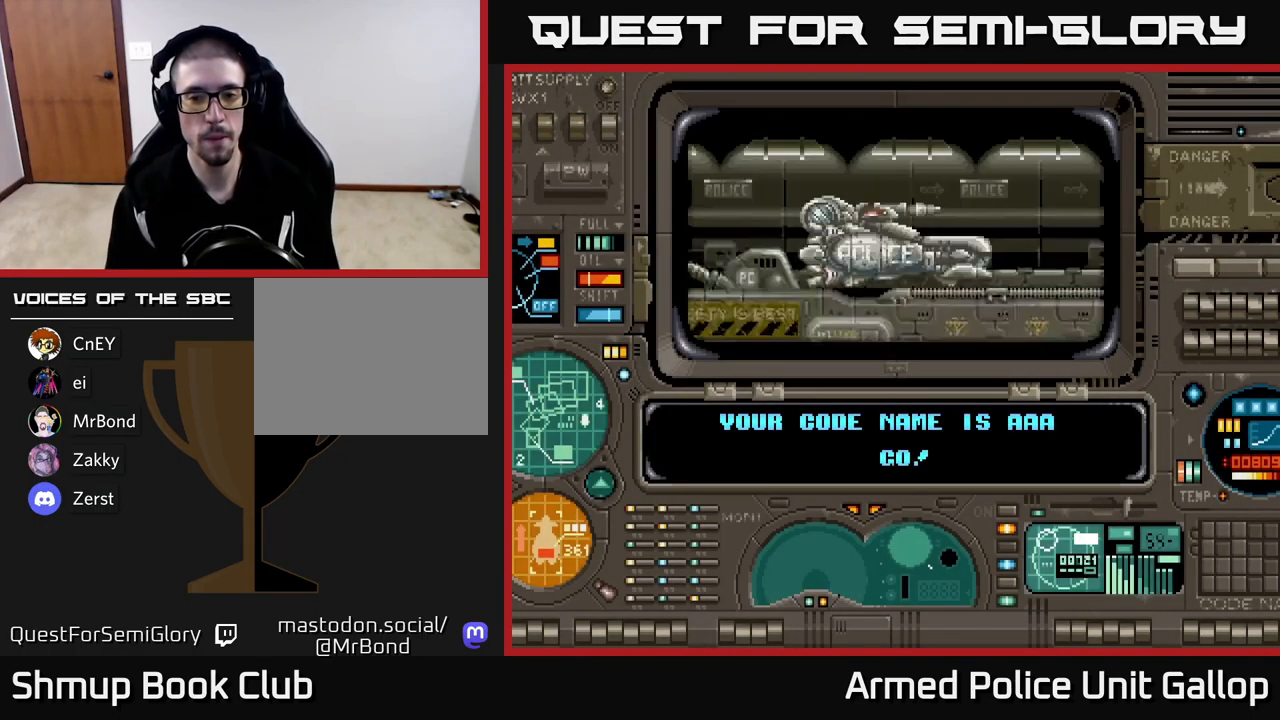
{"buttons": ["A"], "left_stick": "center", "events": []}
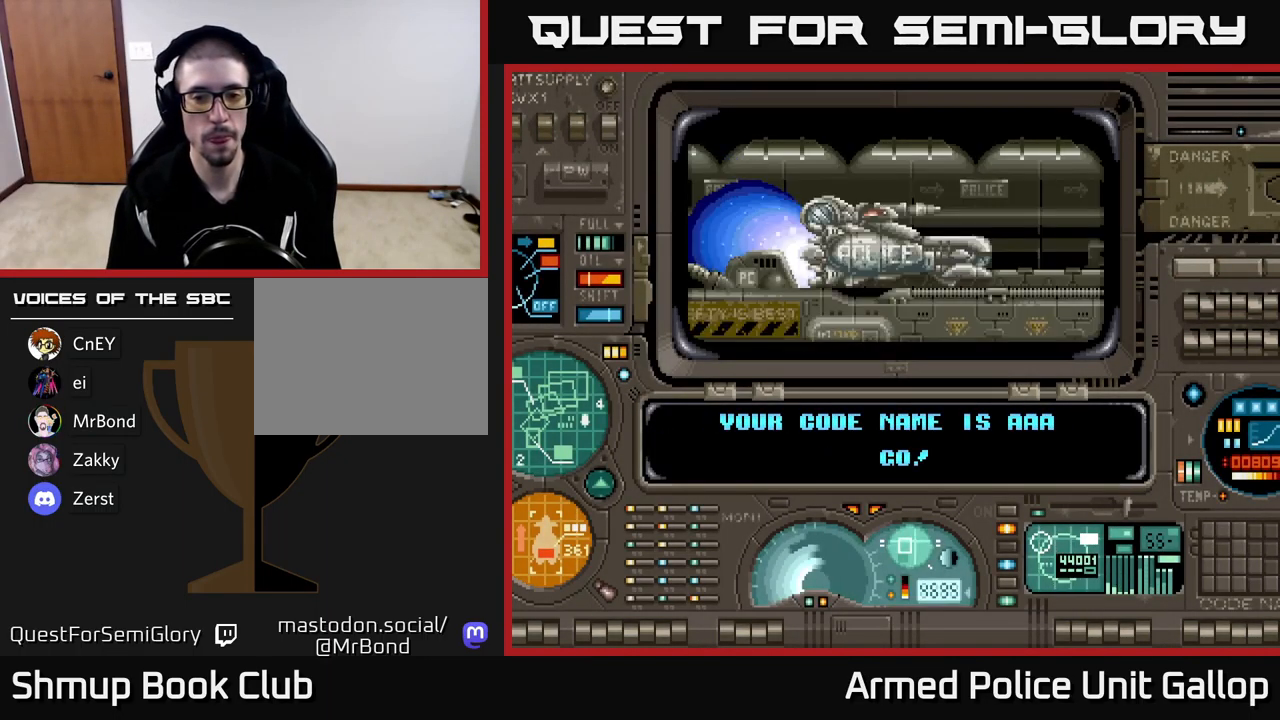
{"buttons": ["DPAD_RIGHT"], "left_stick": "center", "events": [[283, "DPAD_RIGHT", "down"], [416, "A", "up"]]}
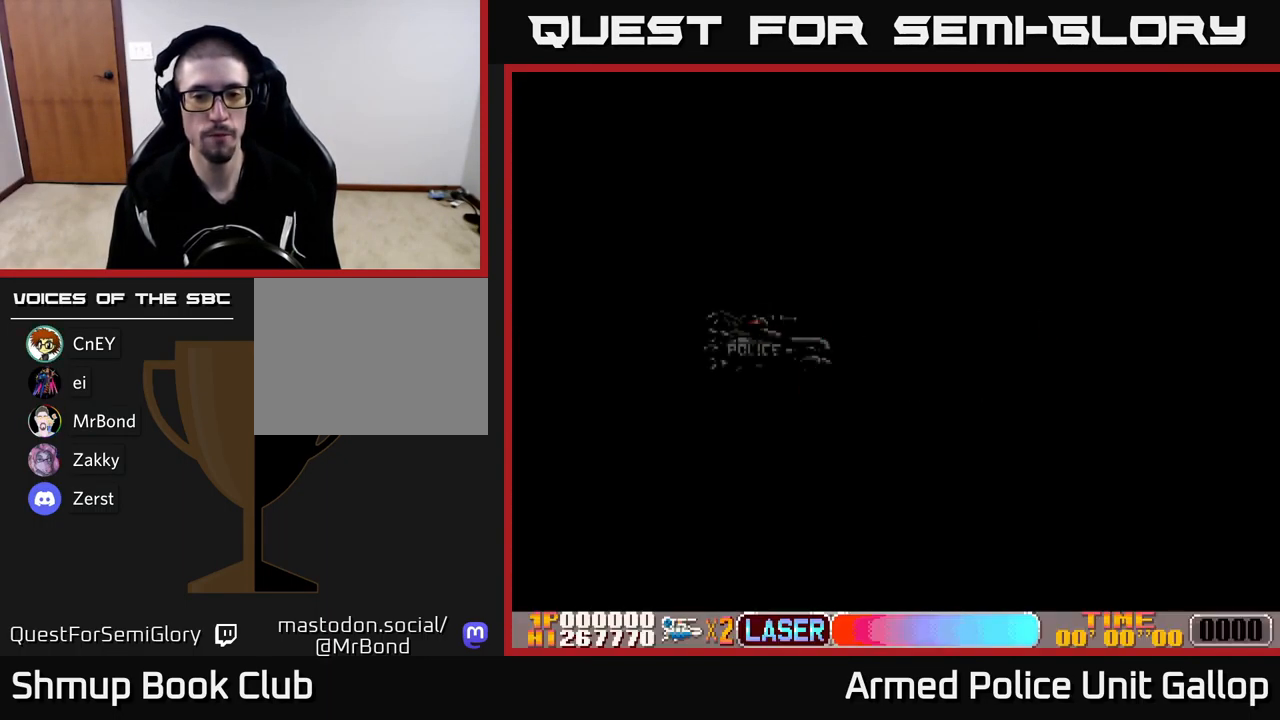
{"buttons": ["A", "DPAD_RIGHT"], "left_stick": "center", "events": [[366, "A", "down"]]}
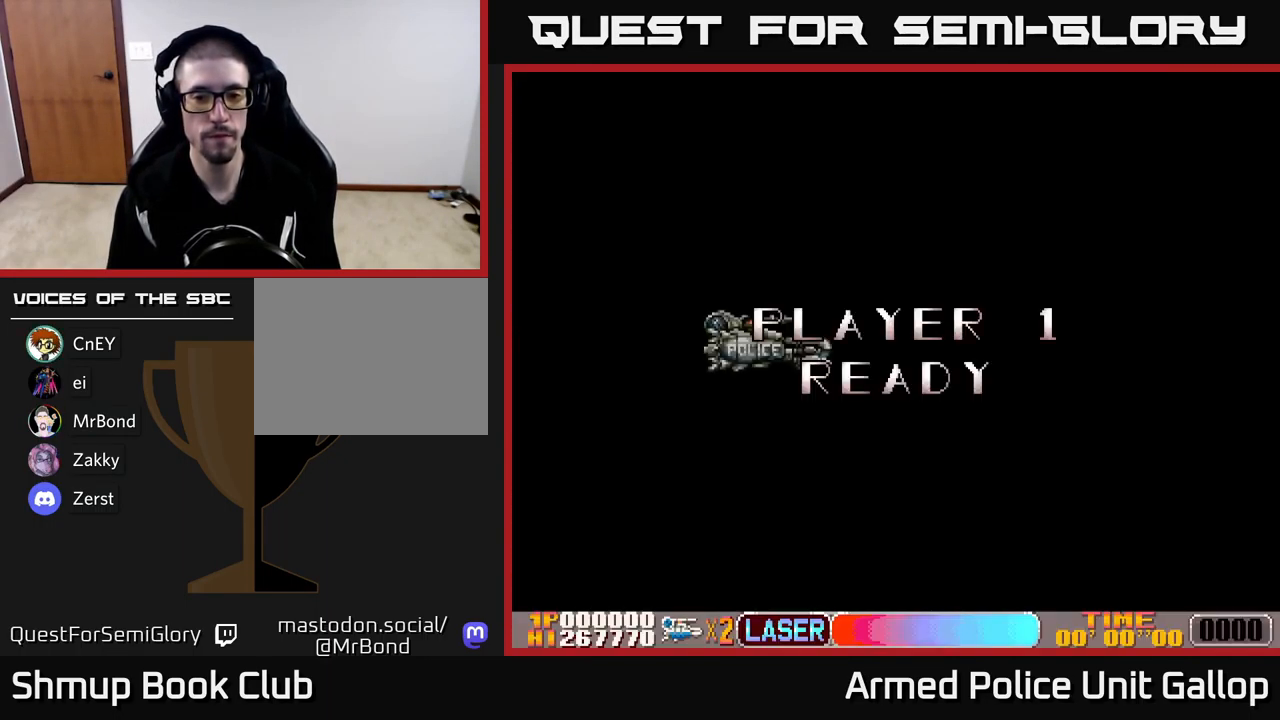
{"buttons": ["A", "DPAD_RIGHT"], "left_stick": "center", "events": []}
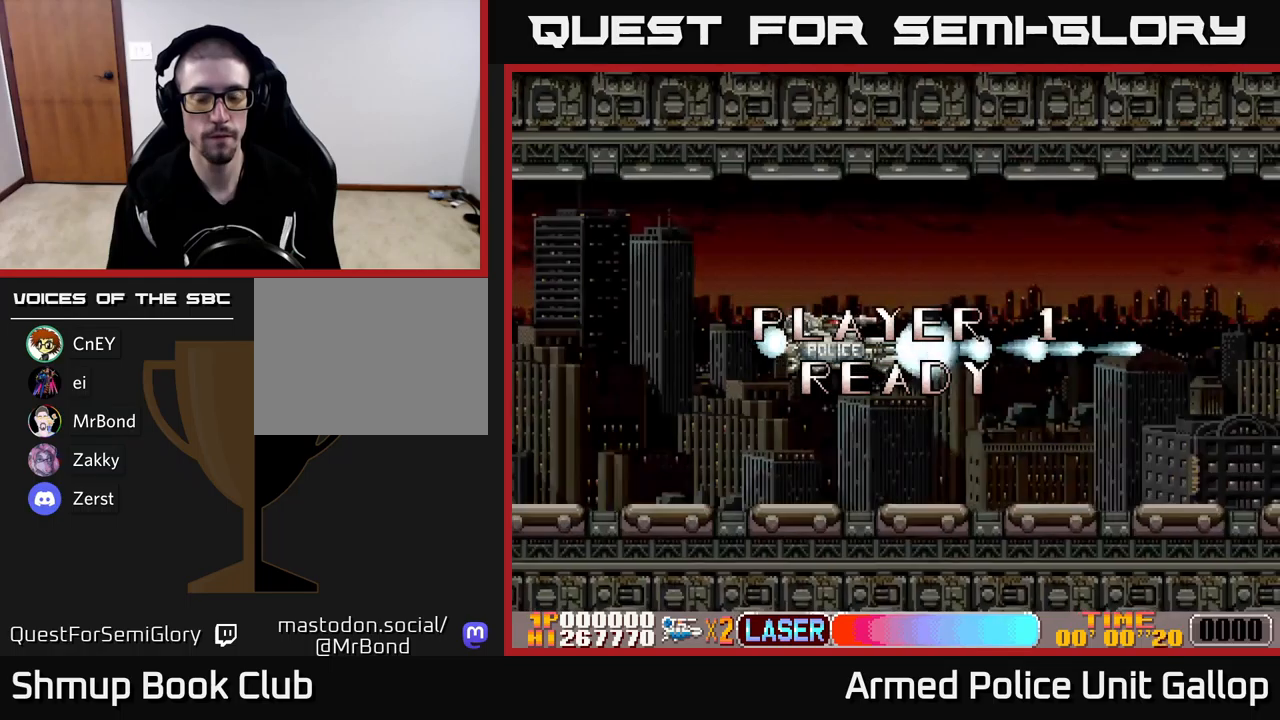
{"buttons": ["DPAD_RIGHT"], "left_stick": "center", "events": [[267, "A", "up"]]}
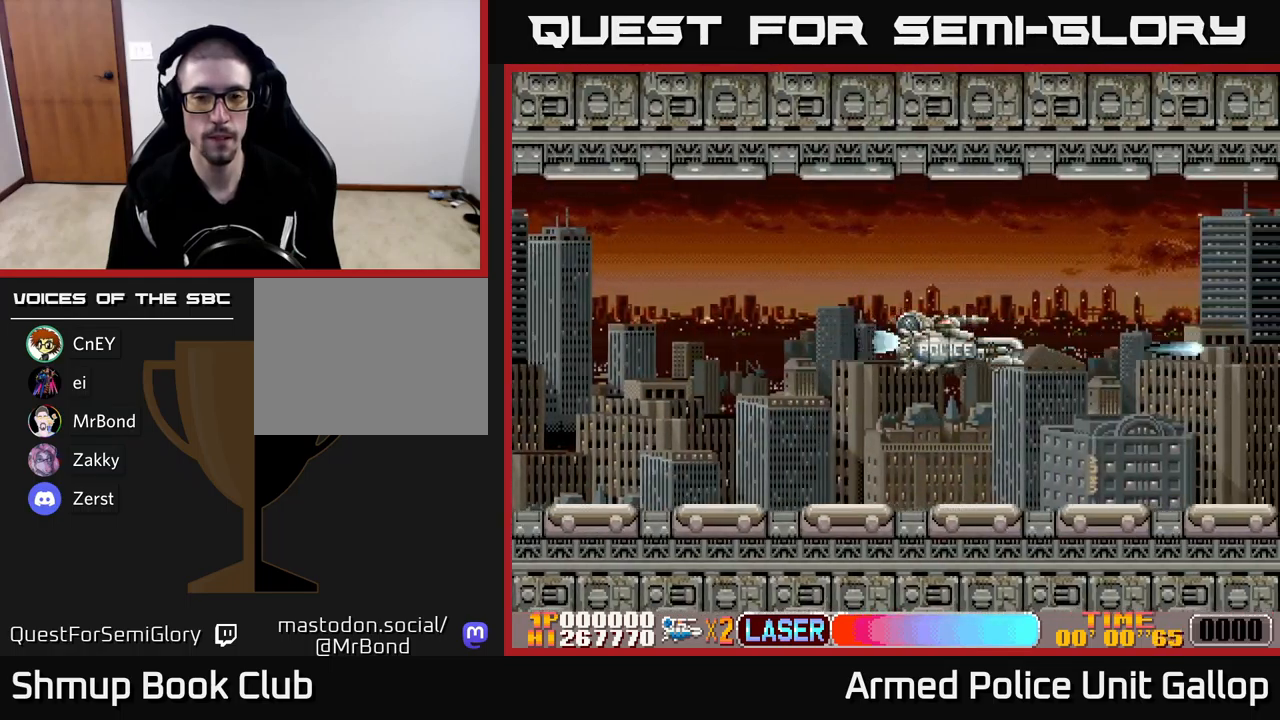
{"buttons": ["A", "DPAD_RIGHT"], "left_stick": "center", "events": [[217, "A", "down"]]}